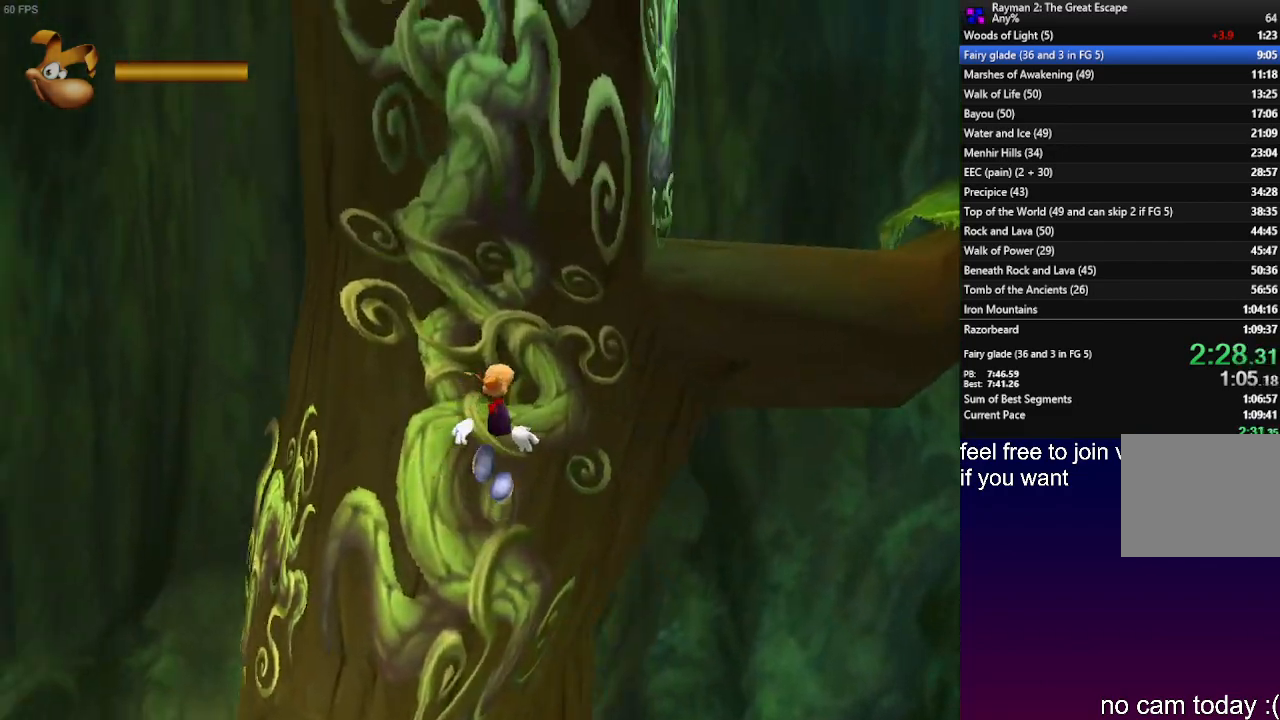
Gameplay with a controller (PlayStation layout); each line is a JSON object with the inputs held at the frame after it (dt_ms = milliseconds from this image to that frame). "events" lists button and stick changes between this image and that frame as [ms after this image, input, new state], when the widget could be followed in between. Not read: CROSS R3.
{"dt_ms": 500, "buttons": [], "left_stick": "up-right", "right_stick": "center", "events": [[17, "left_stick", "up-right"]]}
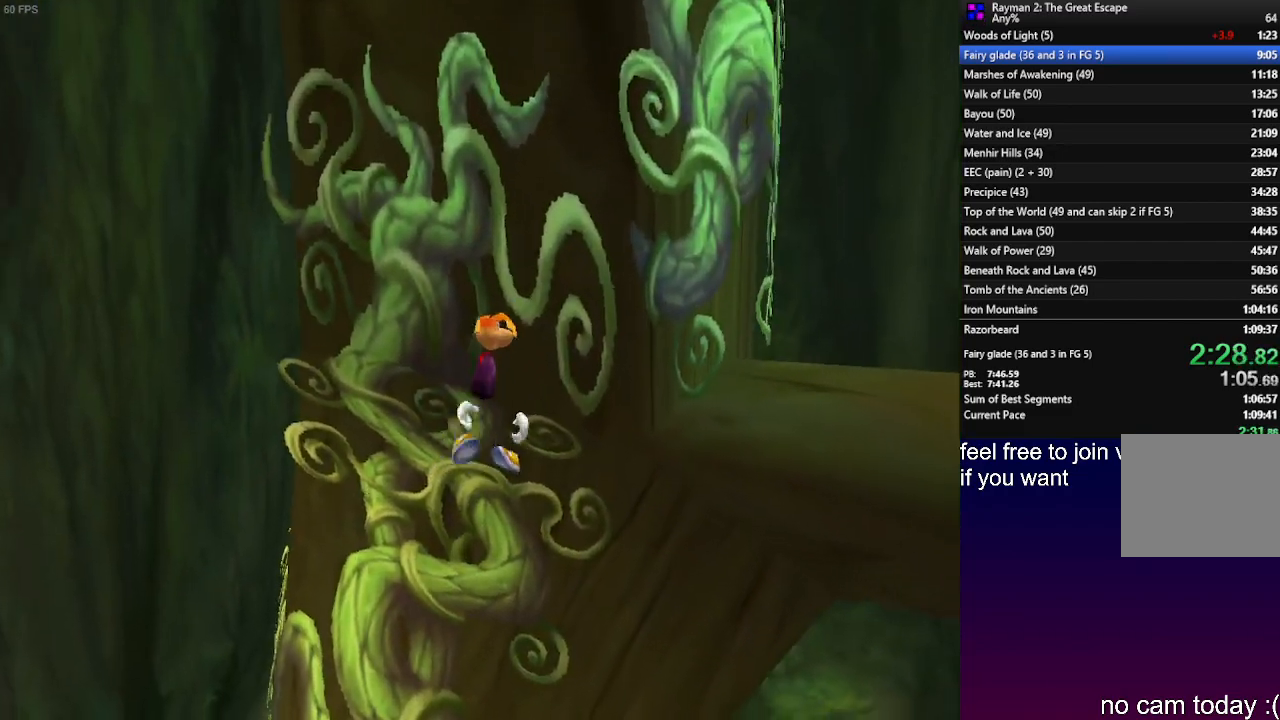
{"dt_ms": 500, "buttons": [], "left_stick": "up-right", "right_stick": "center", "events": []}
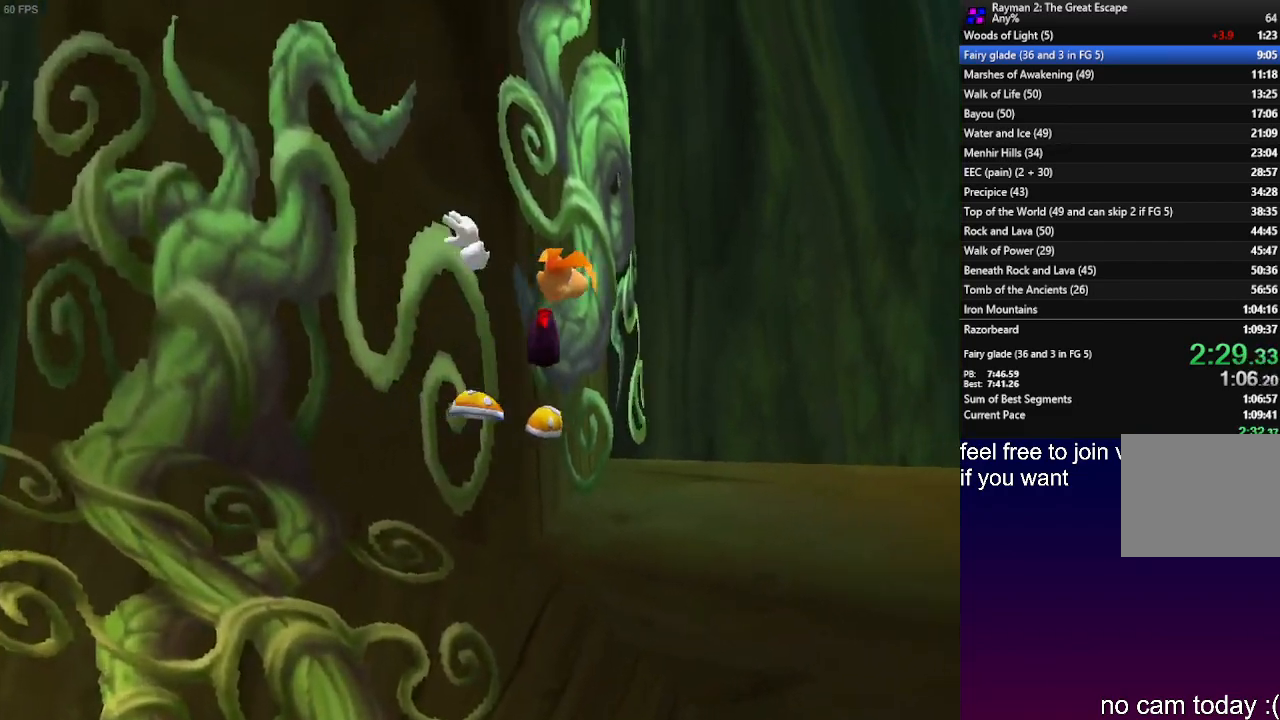
{"dt_ms": 500, "buttons": [], "left_stick": "up-right", "right_stick": "center", "events": []}
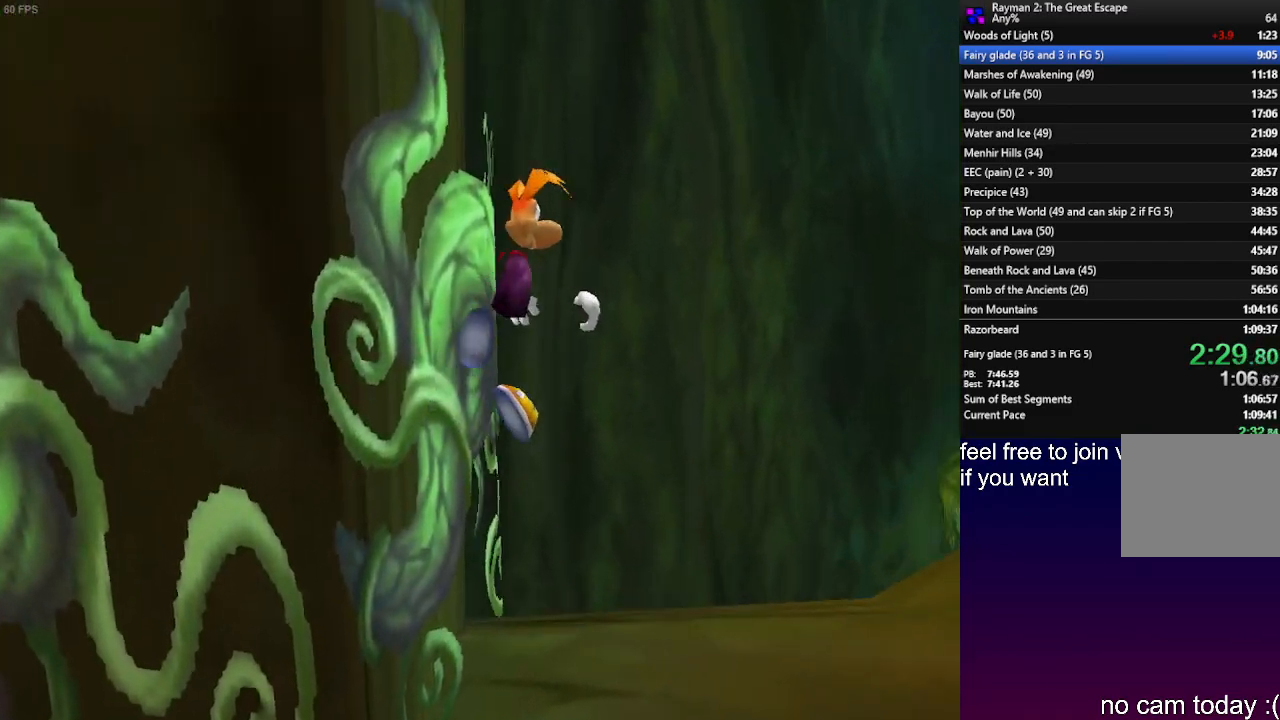
{"dt_ms": 500, "buttons": [], "left_stick": "up", "right_stick": "center", "events": [[133, "L1", "down"], [267, "L1", "up"], [317, "left_stick", "up"]]}
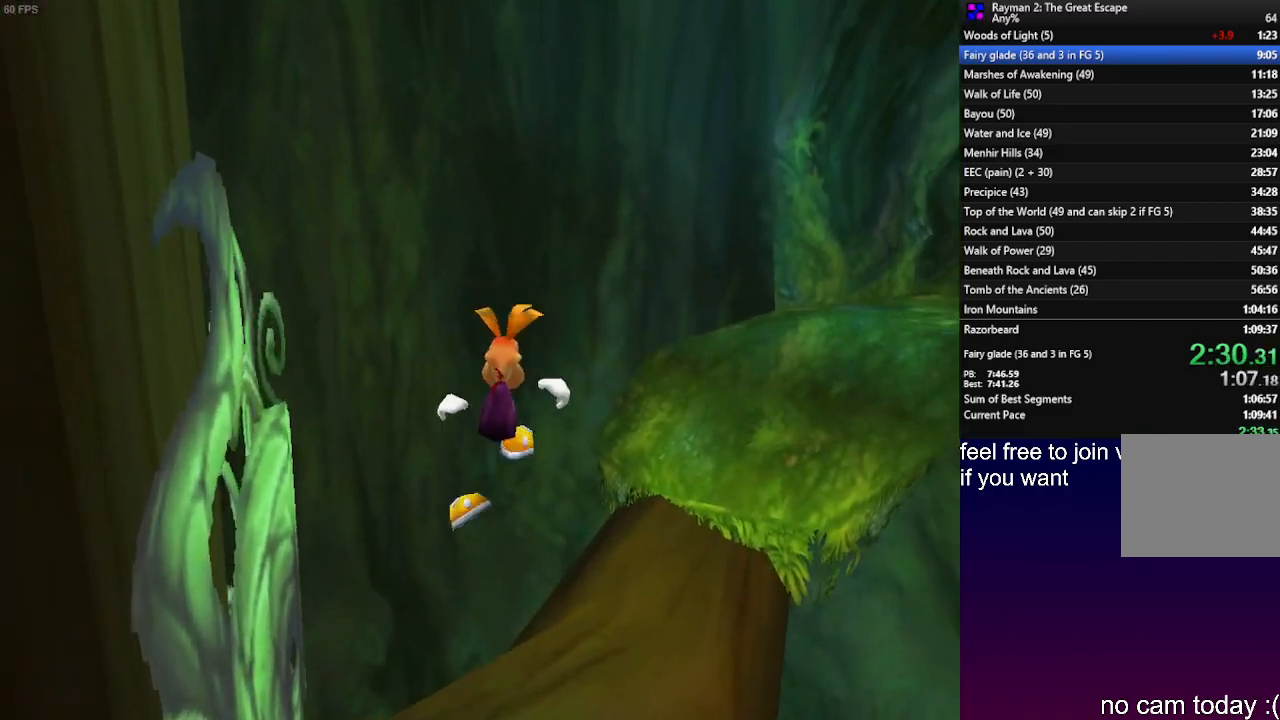
{"dt_ms": 500, "buttons": ["L1"], "left_stick": "up", "right_stick": "center", "events": [[450, "L1", "down"]]}
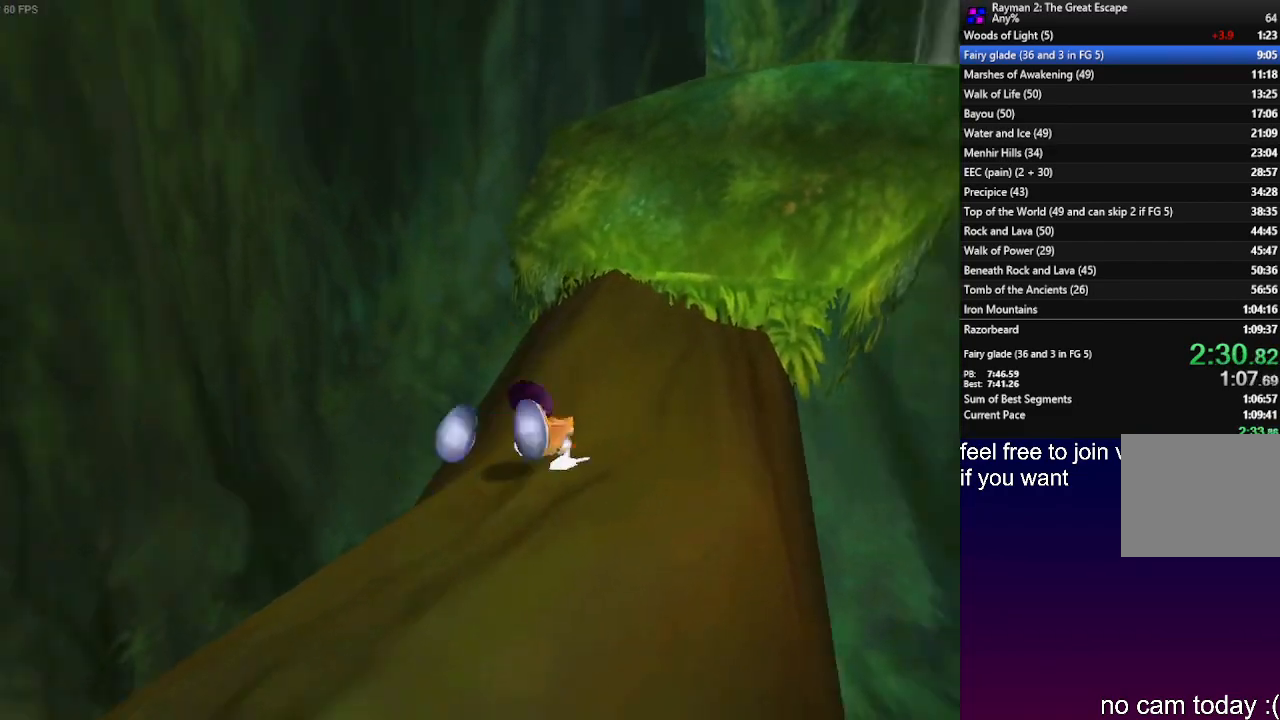
{"dt_ms": 500, "buttons": [], "left_stick": "up", "right_stick": "center", "events": [[50, "L1", "up"]]}
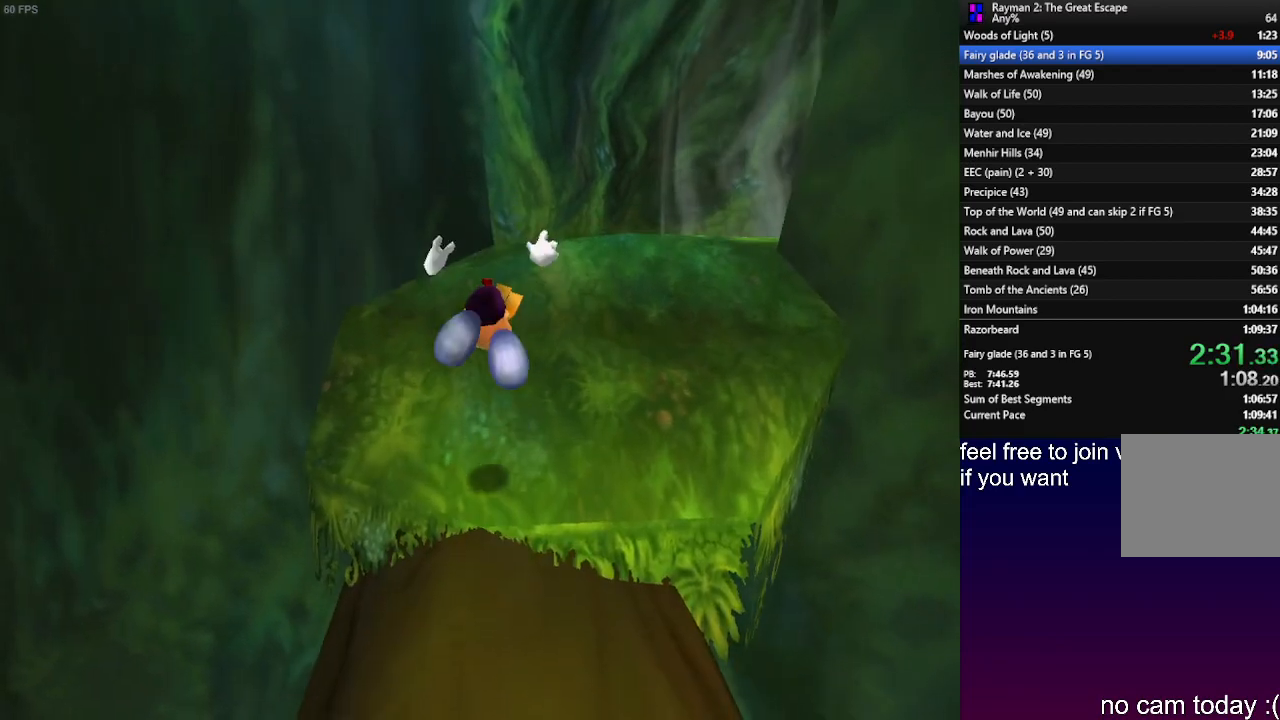
{"dt_ms": 500, "buttons": [], "left_stick": "up", "right_stick": "center", "events": [[67, "L1", "down"], [200, "L1", "up"], [333, "L1", "down"], [450, "L1", "up"]]}
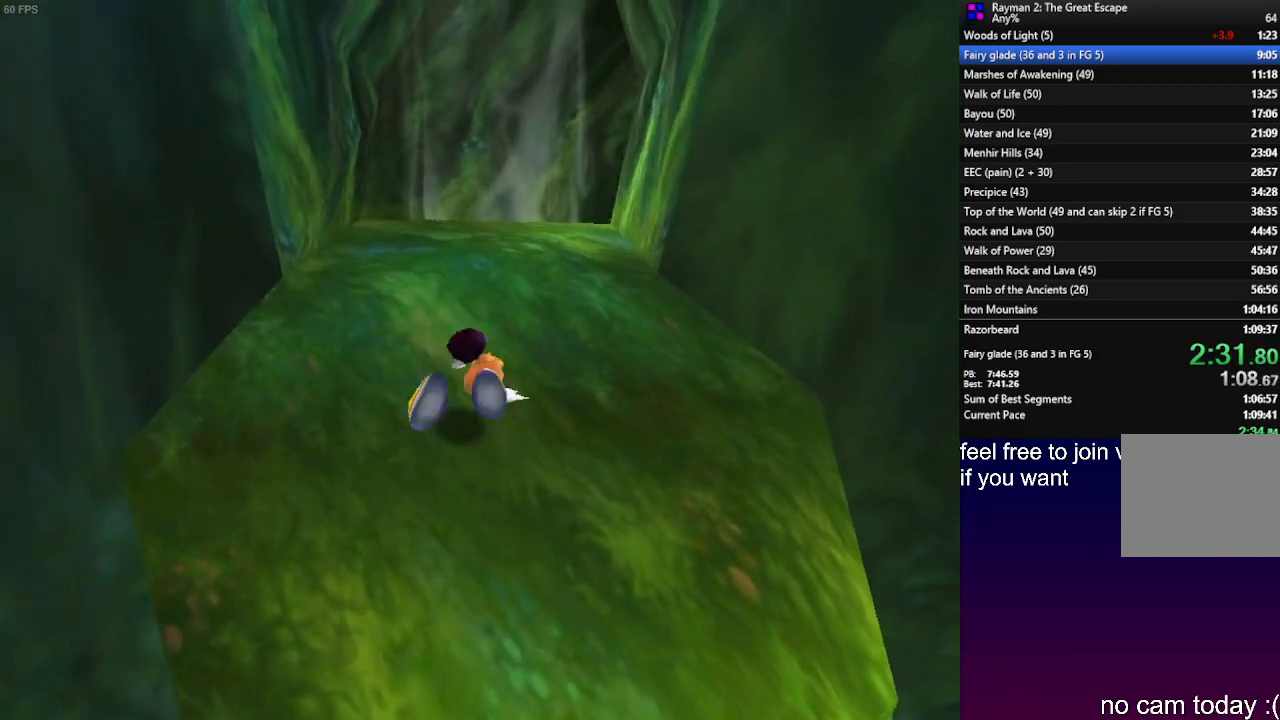
{"dt_ms": 500, "buttons": [], "left_stick": "up", "right_stick": "center", "events": []}
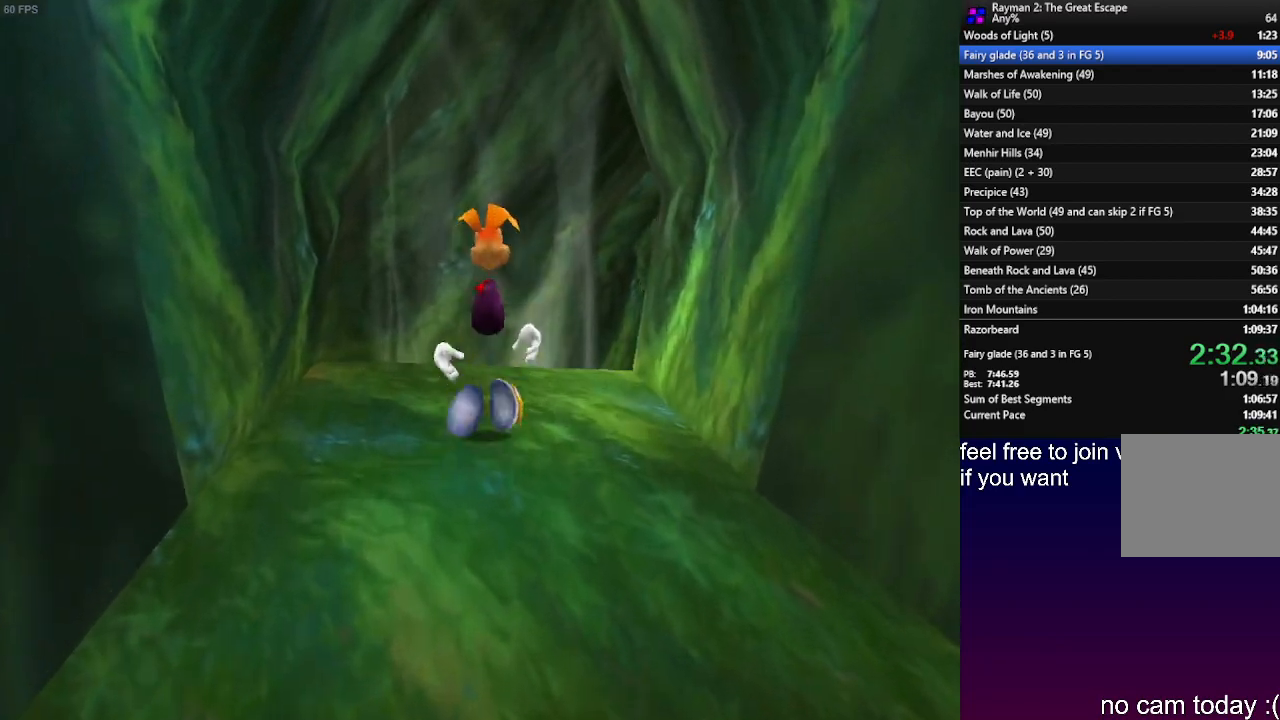
{"dt_ms": 500, "buttons": [], "left_stick": "up", "right_stick": "center", "events": []}
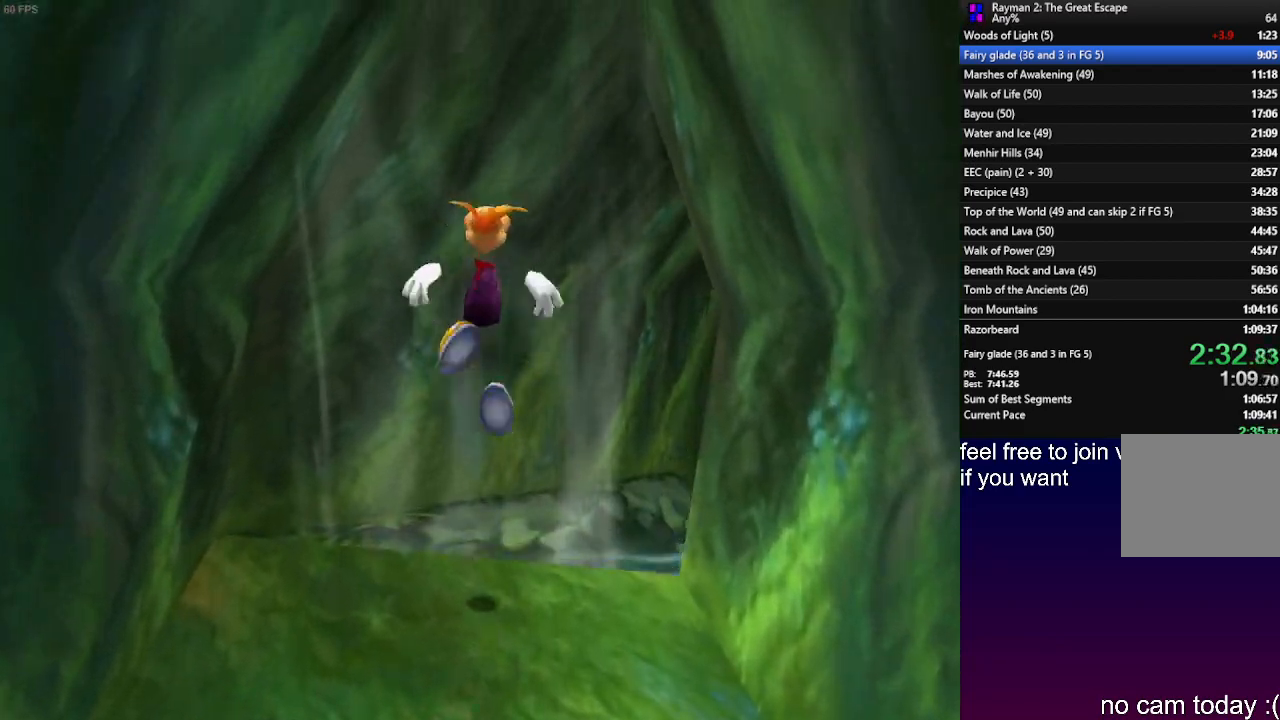
{"dt_ms": 500, "buttons": [], "left_stick": "up-right", "right_stick": "center", "events": [[150, "left_stick", "up-right"]]}
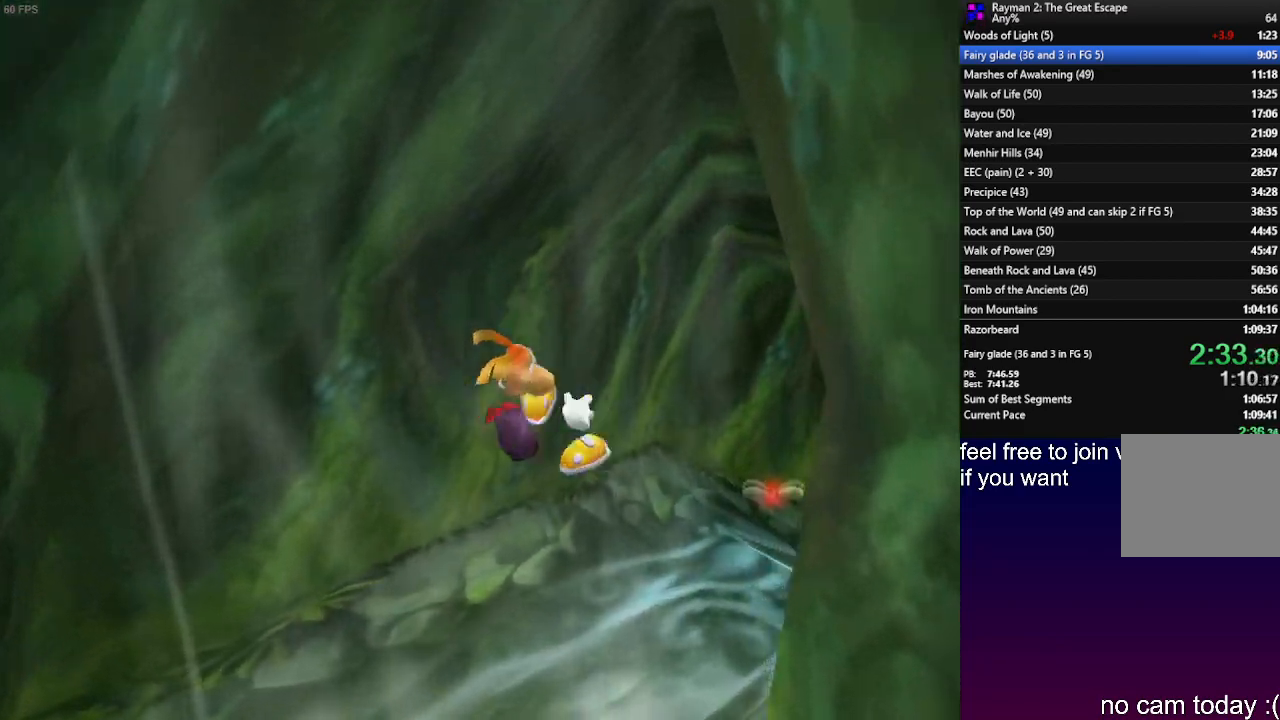
{"dt_ms": 500, "buttons": ["R2"], "left_stick": "right", "right_stick": "center", "events": [[167, "left_stick", "up-left"], [283, "R2", "down"], [317, "left_stick", "up-right"], [417, "left_stick", "right"]]}
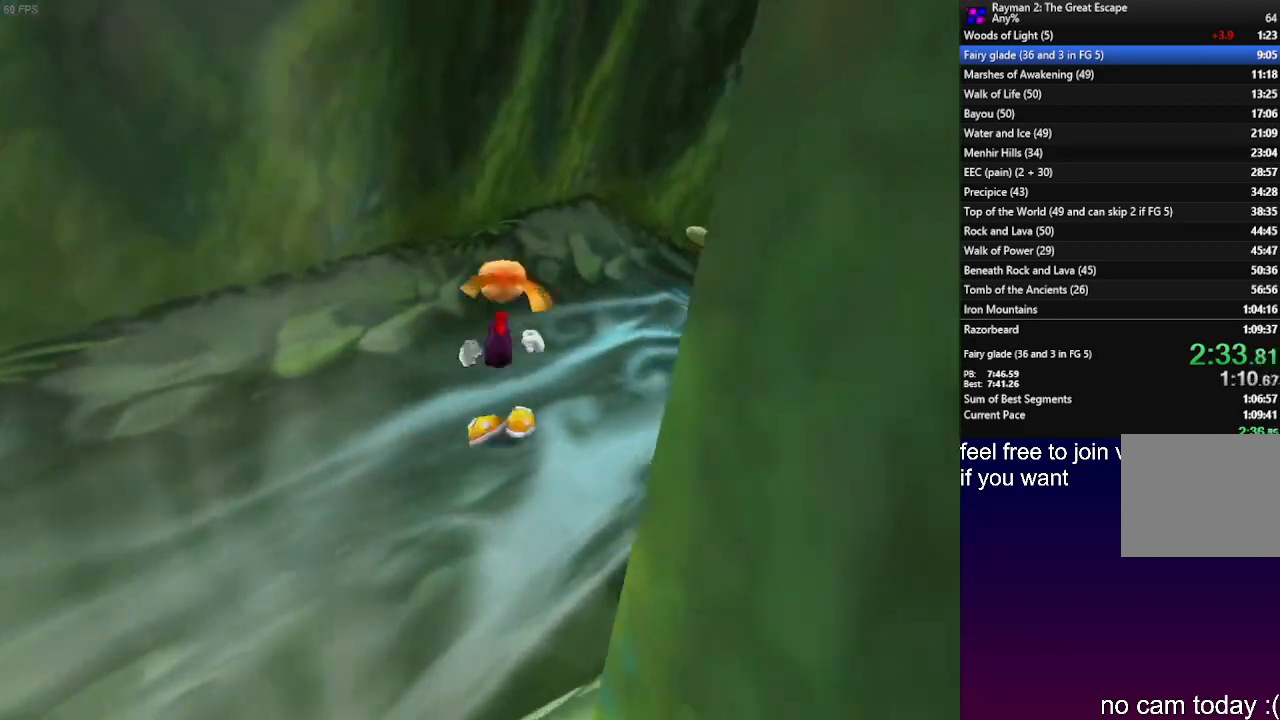
{"dt_ms": 500, "buttons": ["R2"], "left_stick": "up-right", "right_stick": "center", "events": [[133, "left_stick", "up-right"]]}
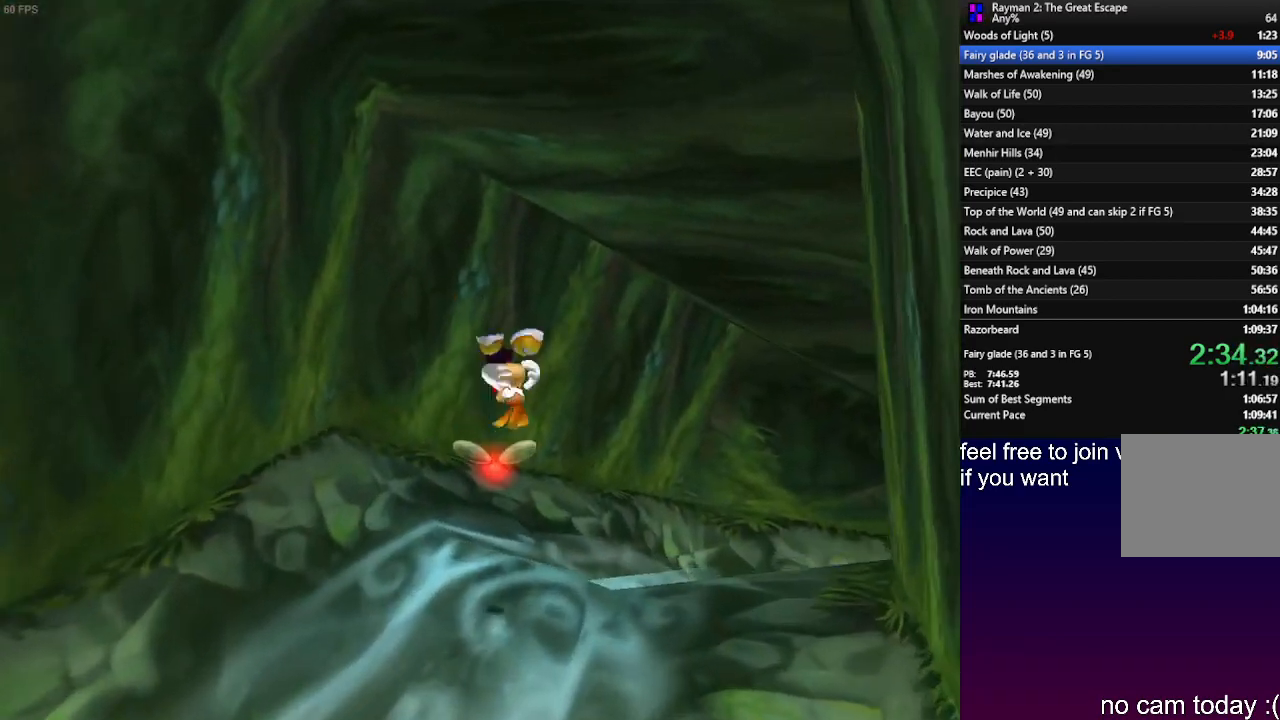
{"dt_ms": 500, "buttons": ["R2"], "left_stick": "right", "right_stick": "center", "events": [[367, "left_stick", "right"]]}
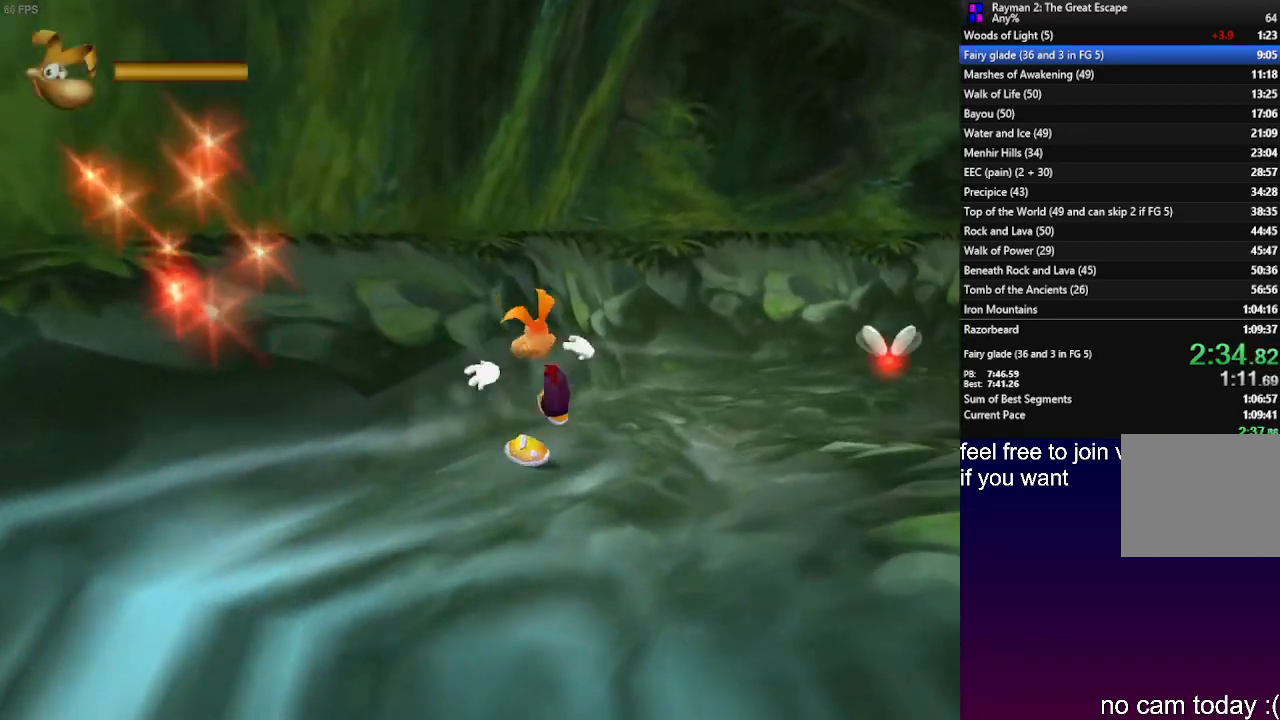
{"dt_ms": 500, "buttons": ["R2"], "left_stick": "up-right", "right_stick": "center", "events": [[283, "left_stick", "up-right"]]}
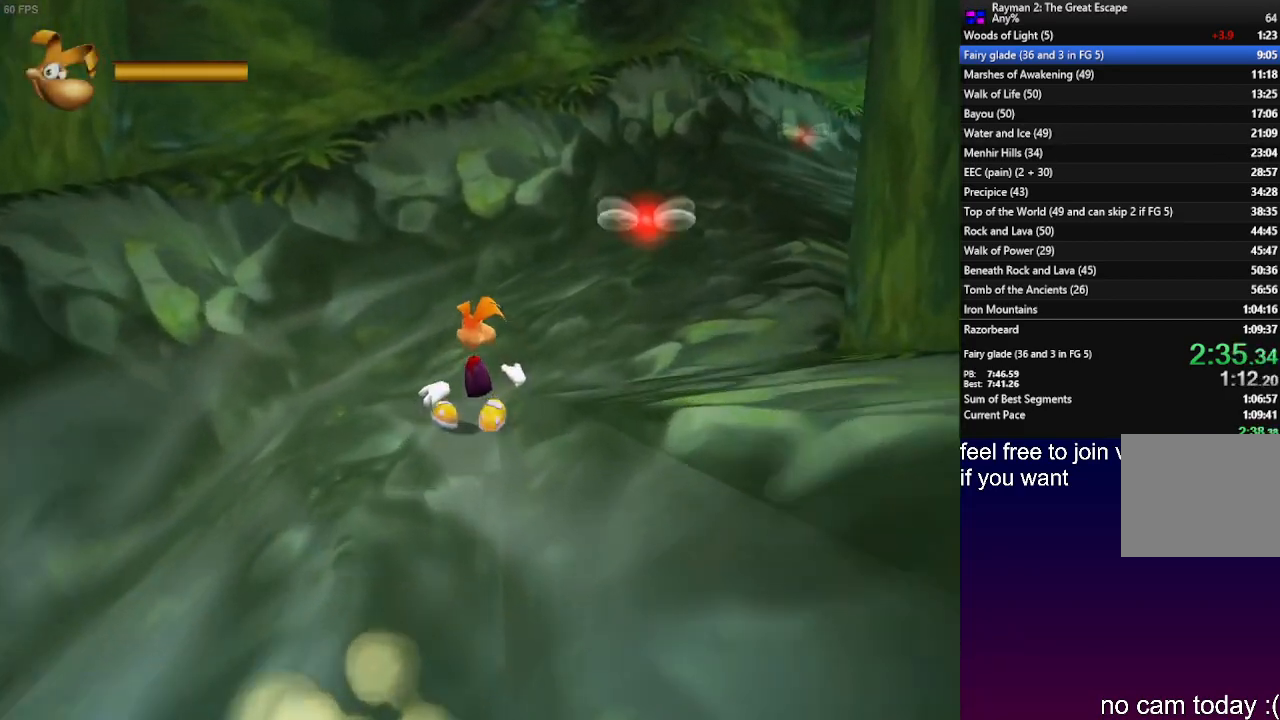
{"dt_ms": 500, "buttons": ["R2"], "left_stick": "up-right", "right_stick": "center", "events": []}
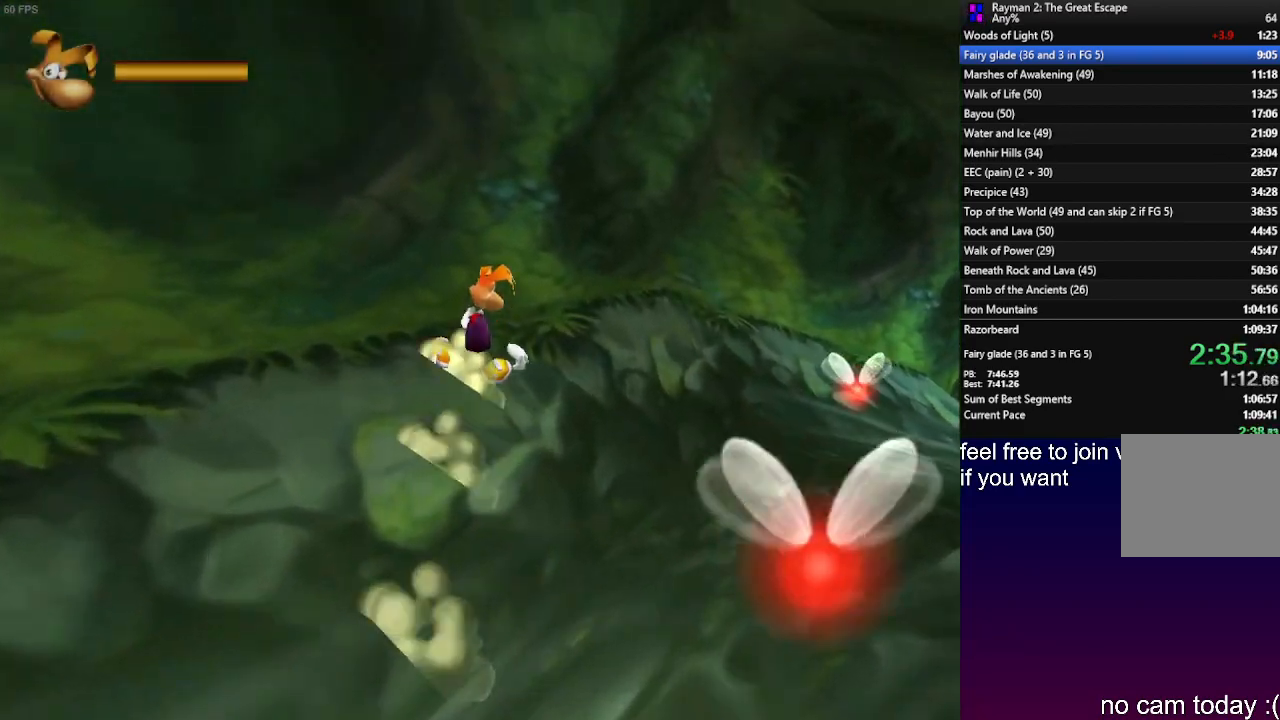
{"dt_ms": 500, "buttons": ["R2"], "left_stick": "up-right", "right_stick": "center", "events": []}
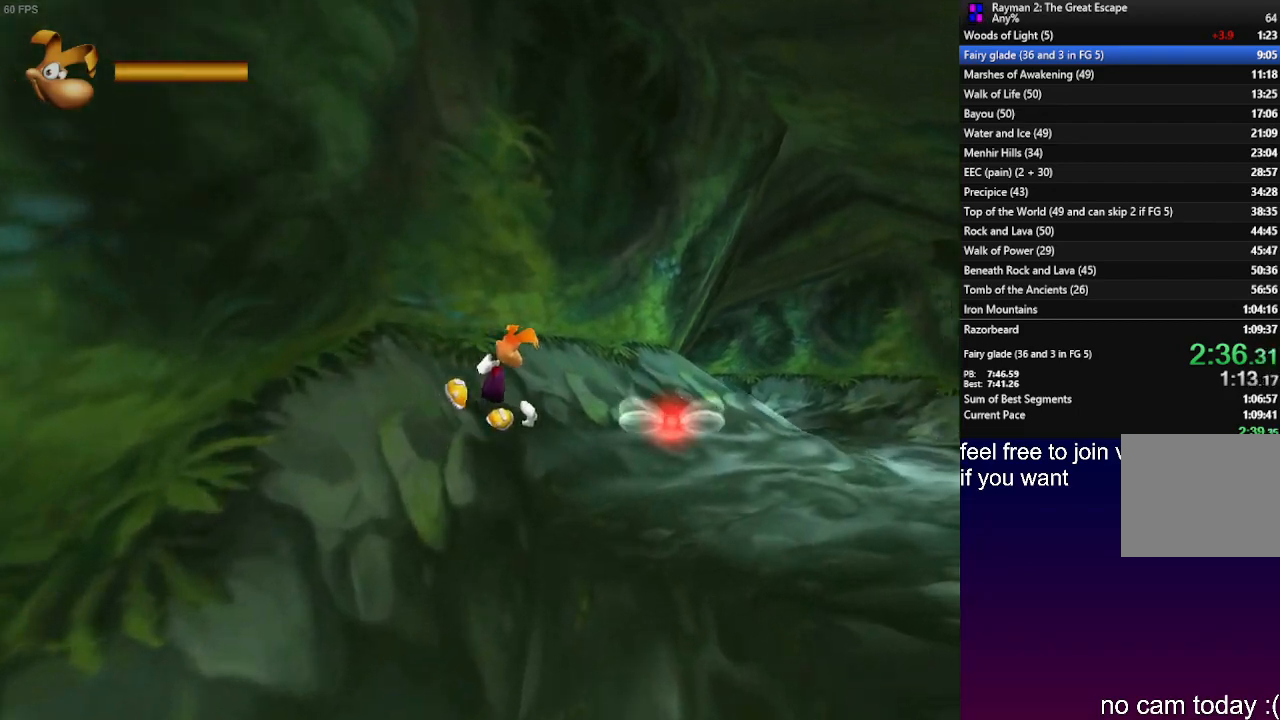
{"dt_ms": 500, "buttons": ["R2"], "left_stick": "up-right", "right_stick": "center", "events": []}
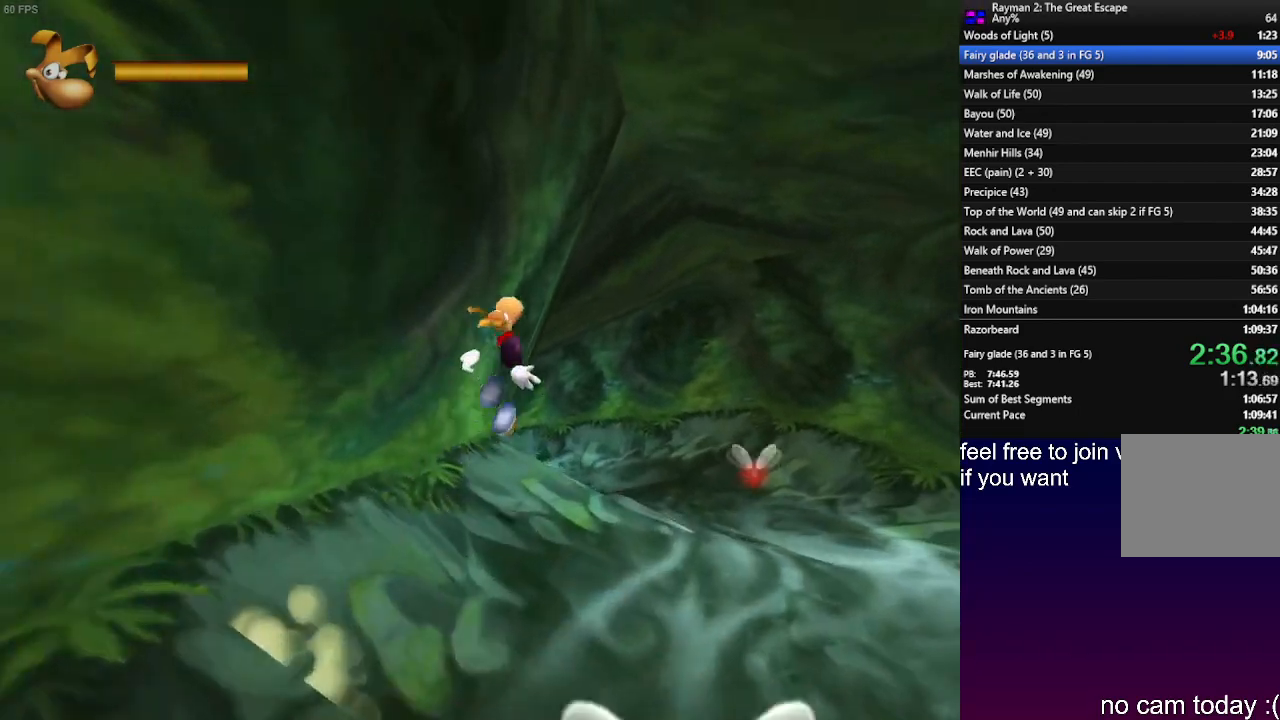
{"dt_ms": 500, "buttons": ["R2"], "left_stick": "up", "right_stick": "center", "events": [[400, "left_stick", "up"]]}
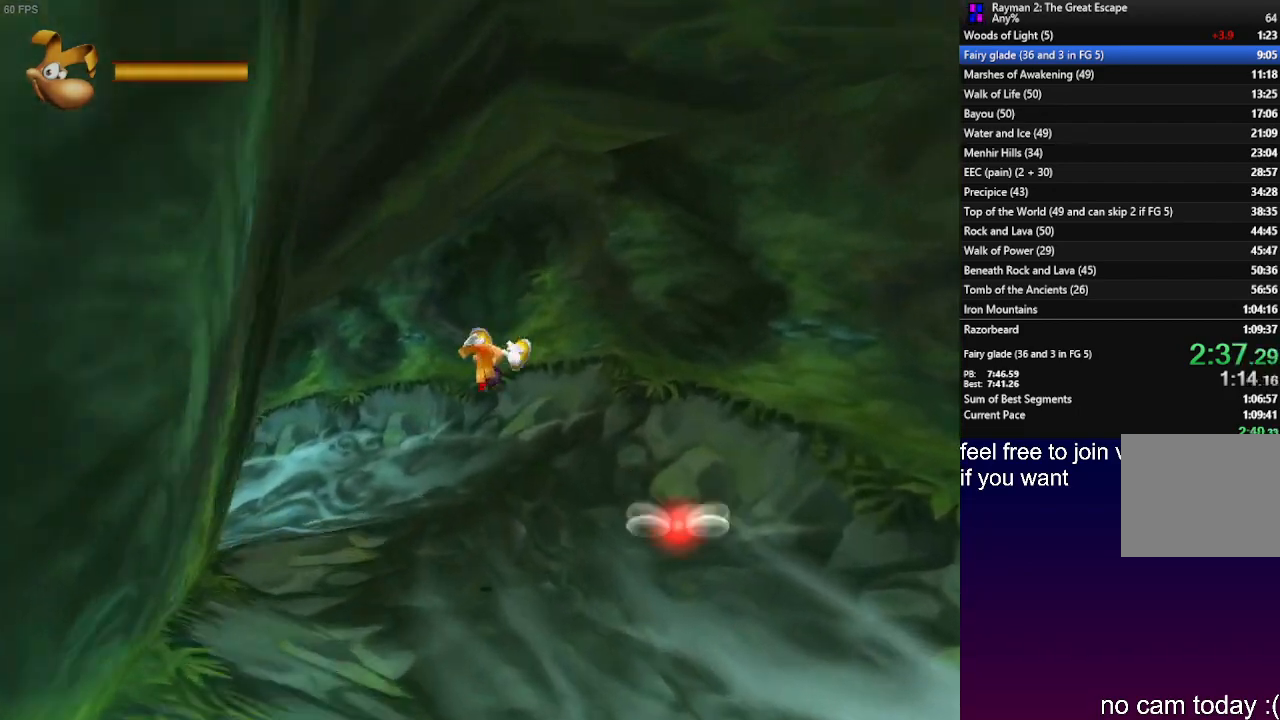
{"dt_ms": 500, "buttons": ["R2"], "left_stick": "up-left", "right_stick": "center", "events": [[33, "left_stick", "up-left"]]}
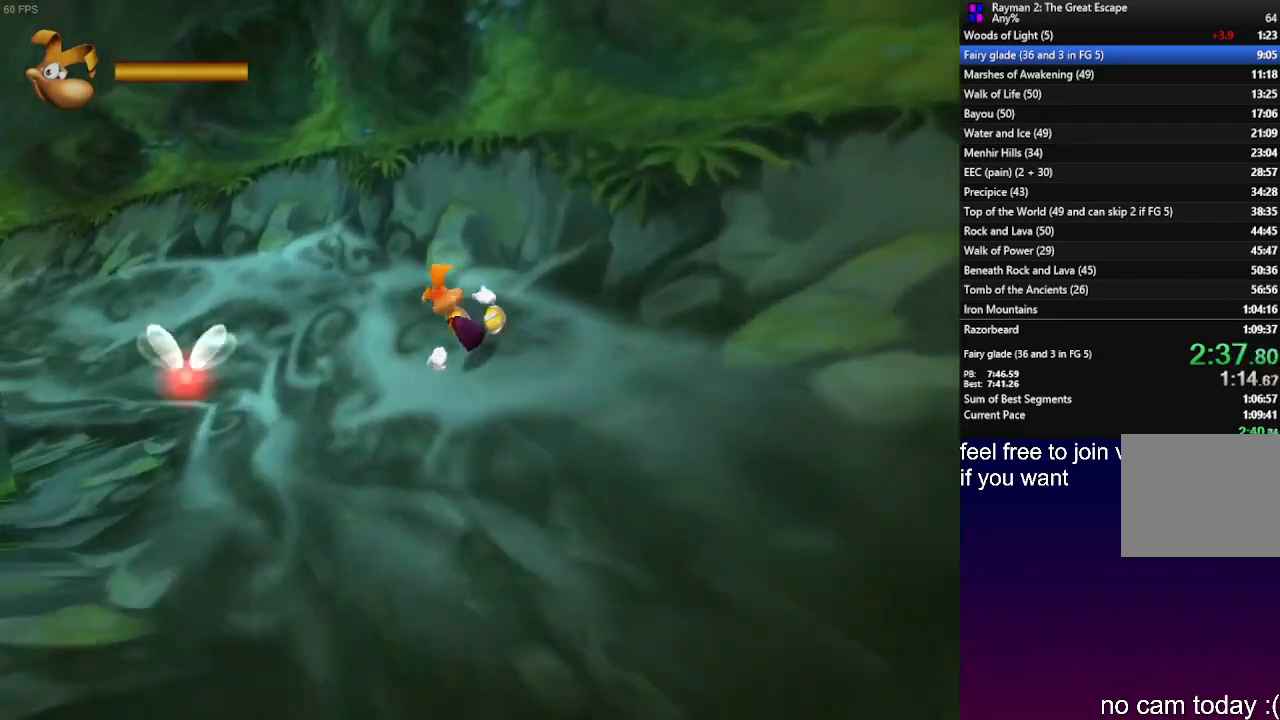
{"dt_ms": 500, "buttons": ["R2"], "left_stick": "up-left", "right_stick": "center", "events": []}
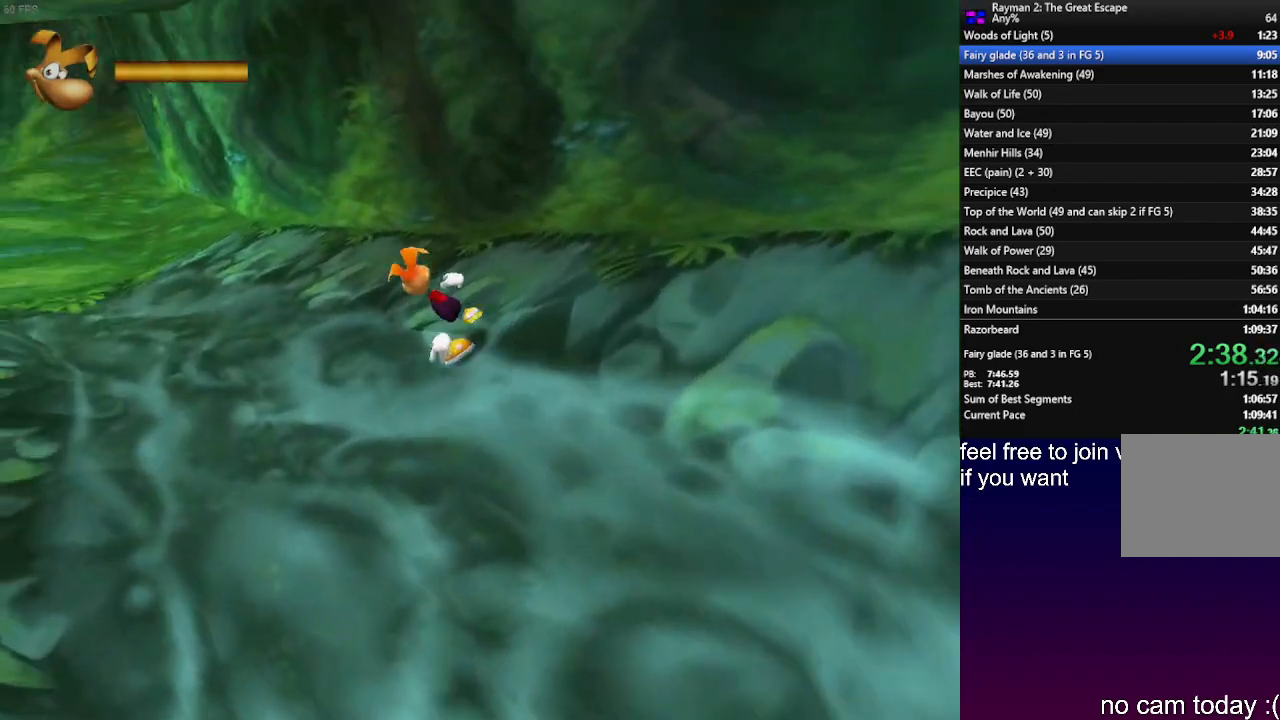
{"dt_ms": 500, "buttons": [], "left_stick": "up-left", "right_stick": "center", "events": [[467, "R2", "up"]]}
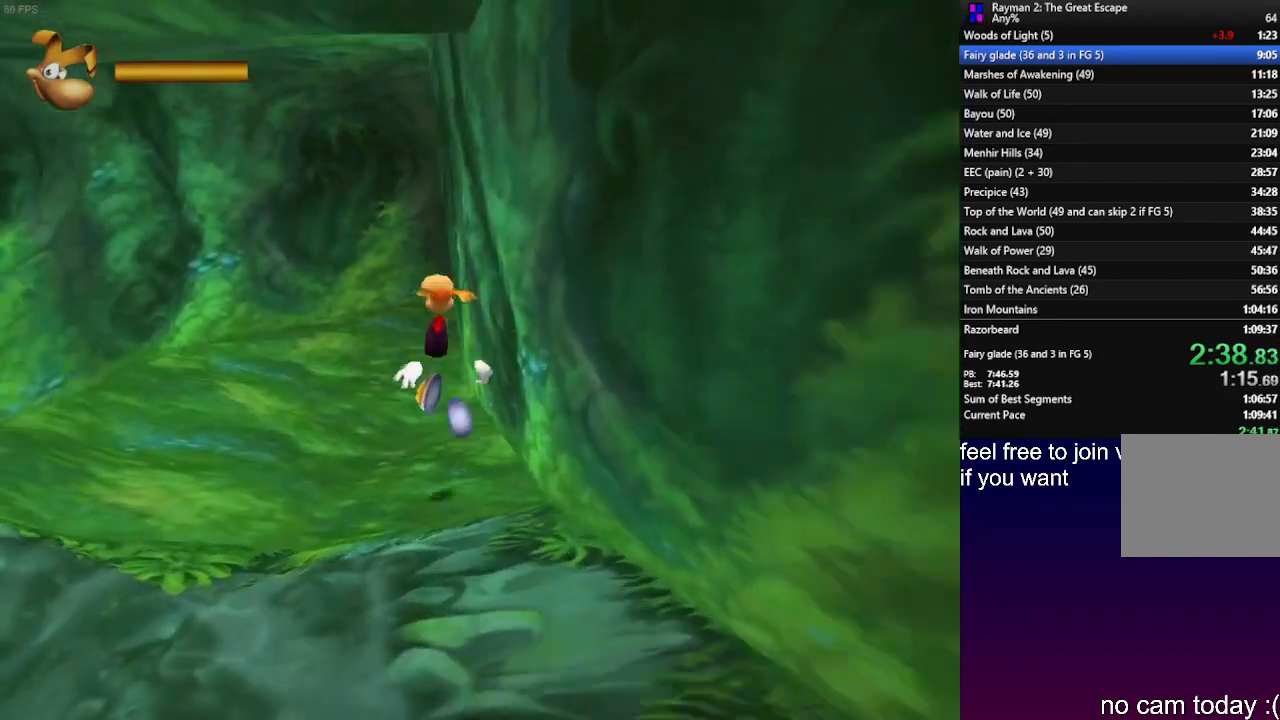
{"dt_ms": 500, "buttons": ["L1"], "left_stick": "up-right", "right_stick": "center"}
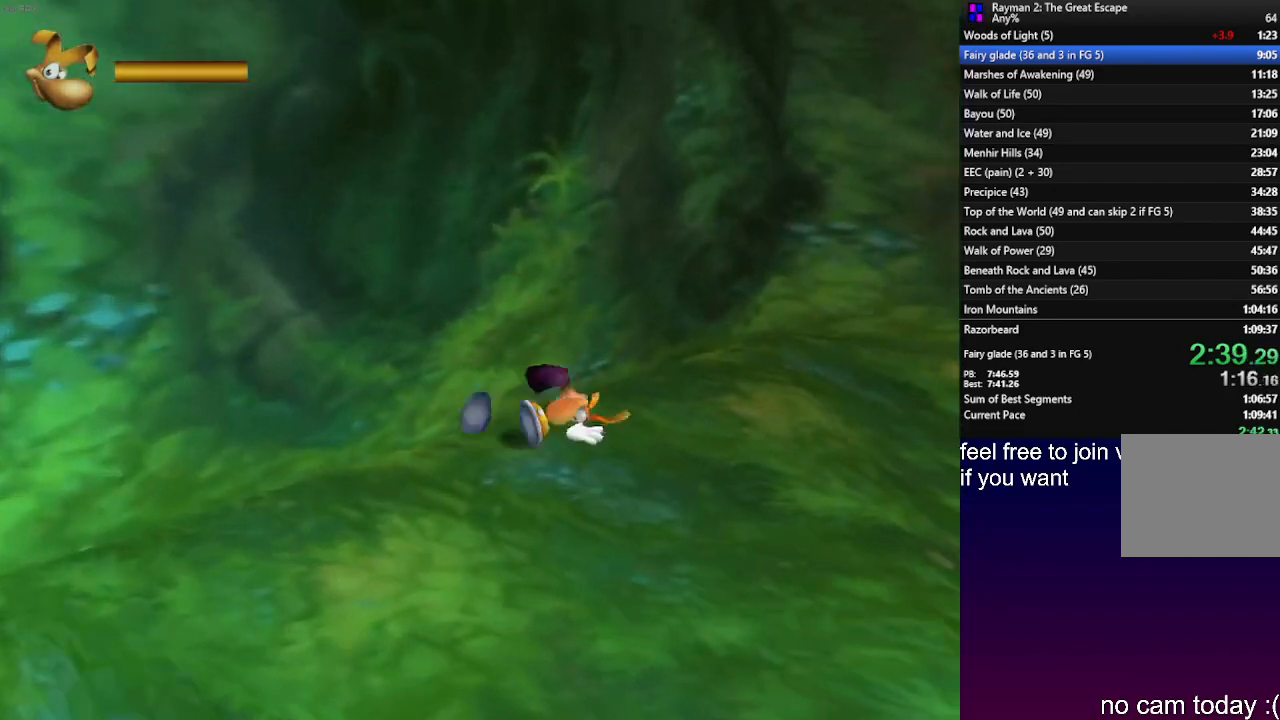
{"dt_ms": 500, "buttons": [], "left_stick": "up-right", "right_stick": "center", "events": [[117, "L1", "up"], [183, "L1", "down"], [433, "L1", "up"]]}
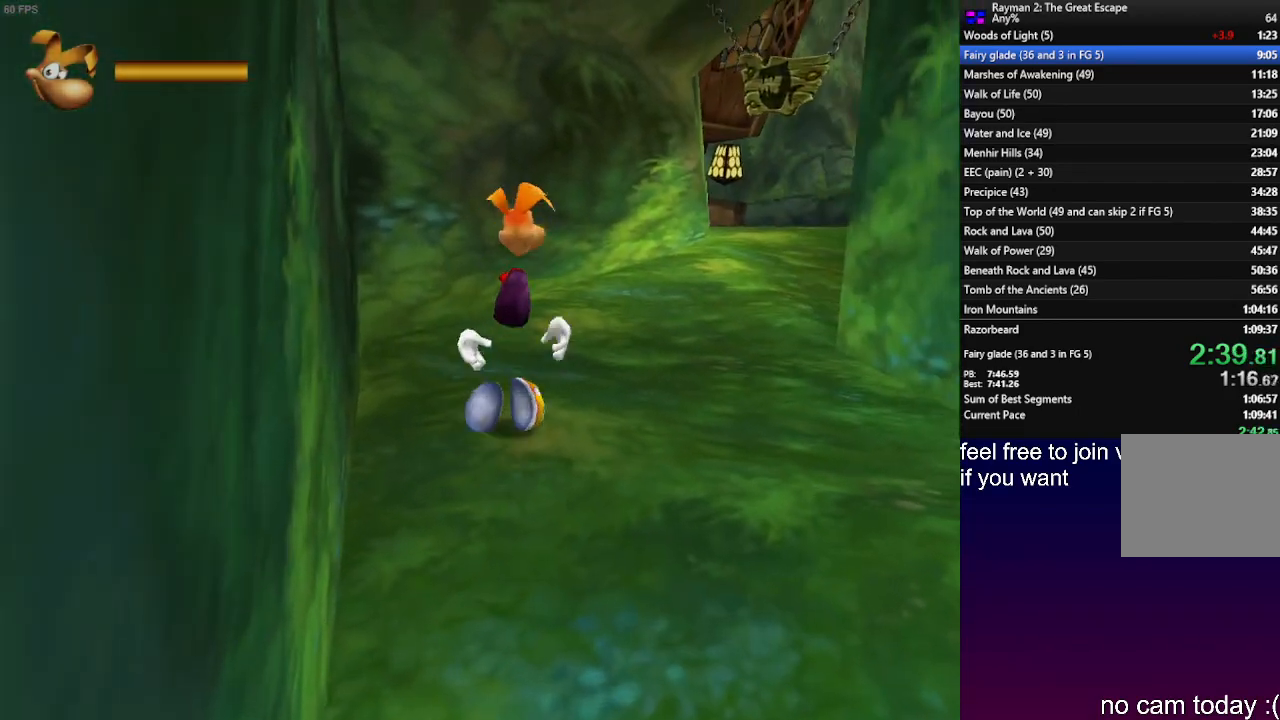
{"dt_ms": 500, "buttons": [], "left_stick": "up-right", "right_stick": "center", "events": [[150, "L1", "down"], [267, "L1", "up"], [350, "L1", "down"], [500, "L1", "up"]]}
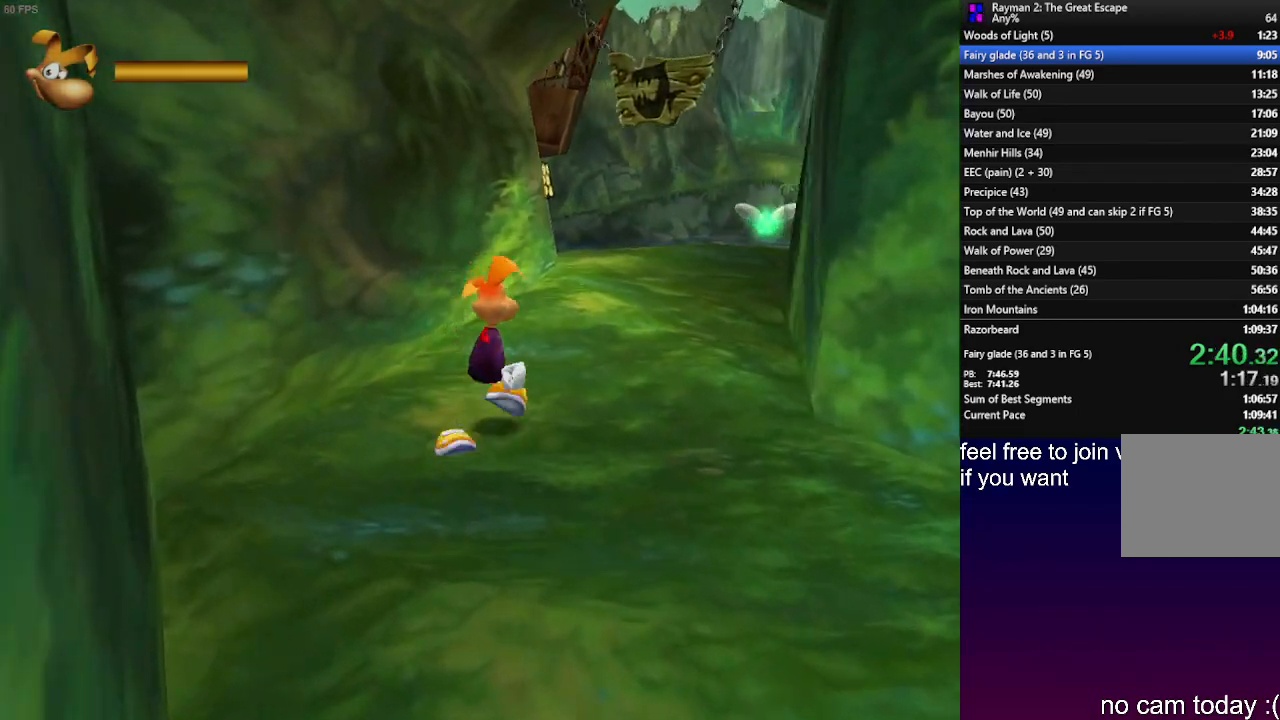
{"dt_ms": 500, "buttons": ["L1"], "left_stick": "up-right", "right_stick": "center", "events": [[67, "L1", "down"], [183, "L1", "up"], [267, "L1", "down"], [383, "L1", "up"], [483, "L1", "down"]]}
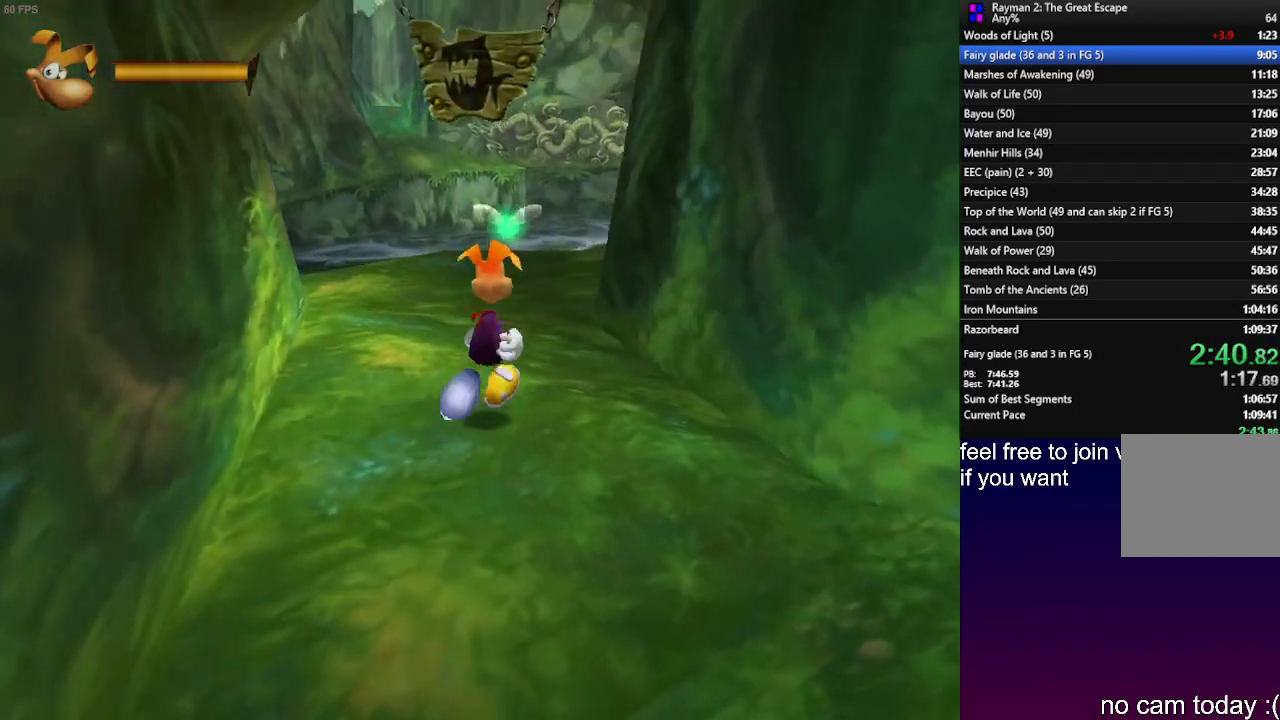
{"dt_ms": 500, "buttons": [], "left_stick": "up", "right_stick": "center", "events": [[117, "L1", "up"], [183, "L1", "down"], [283, "L1", "up"], [300, "left_stick", "up"]]}
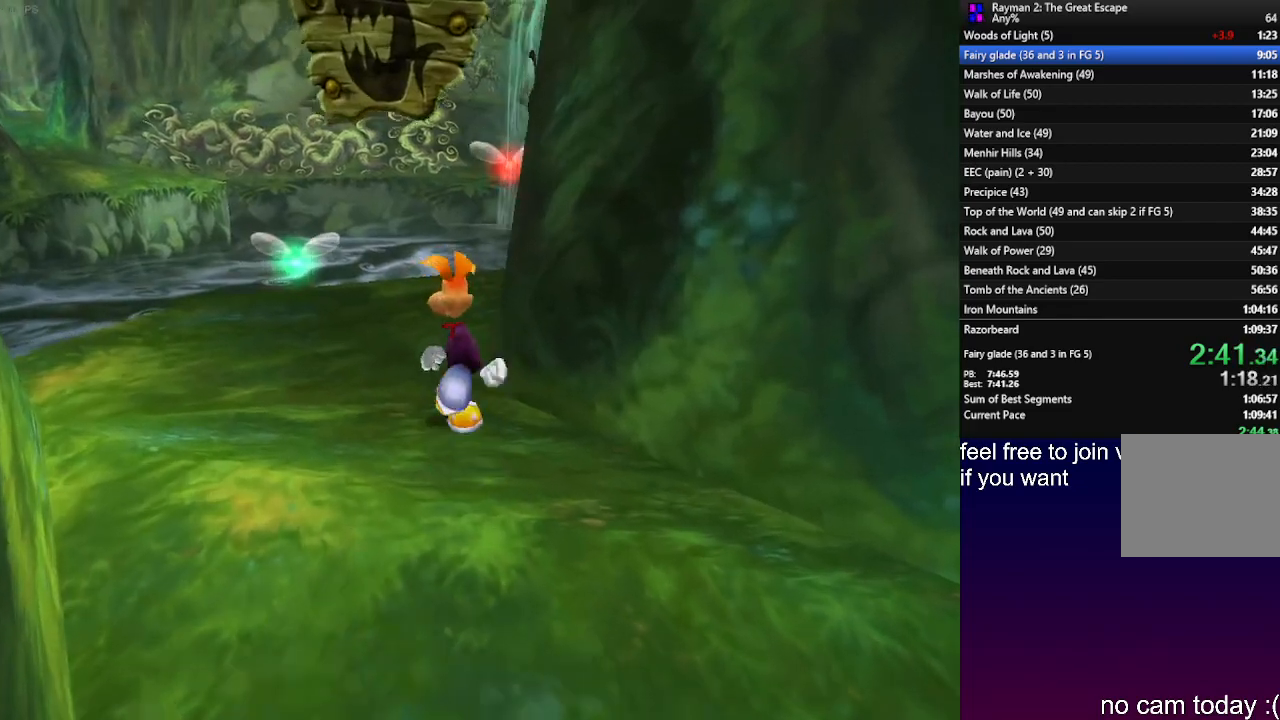
{"dt_ms": 500, "buttons": [], "left_stick": "up", "right_stick": "center", "events": [[133, "L1", "down"], [267, "L1", "up"], [350, "L1", "down"], [467, "L1", "up"]]}
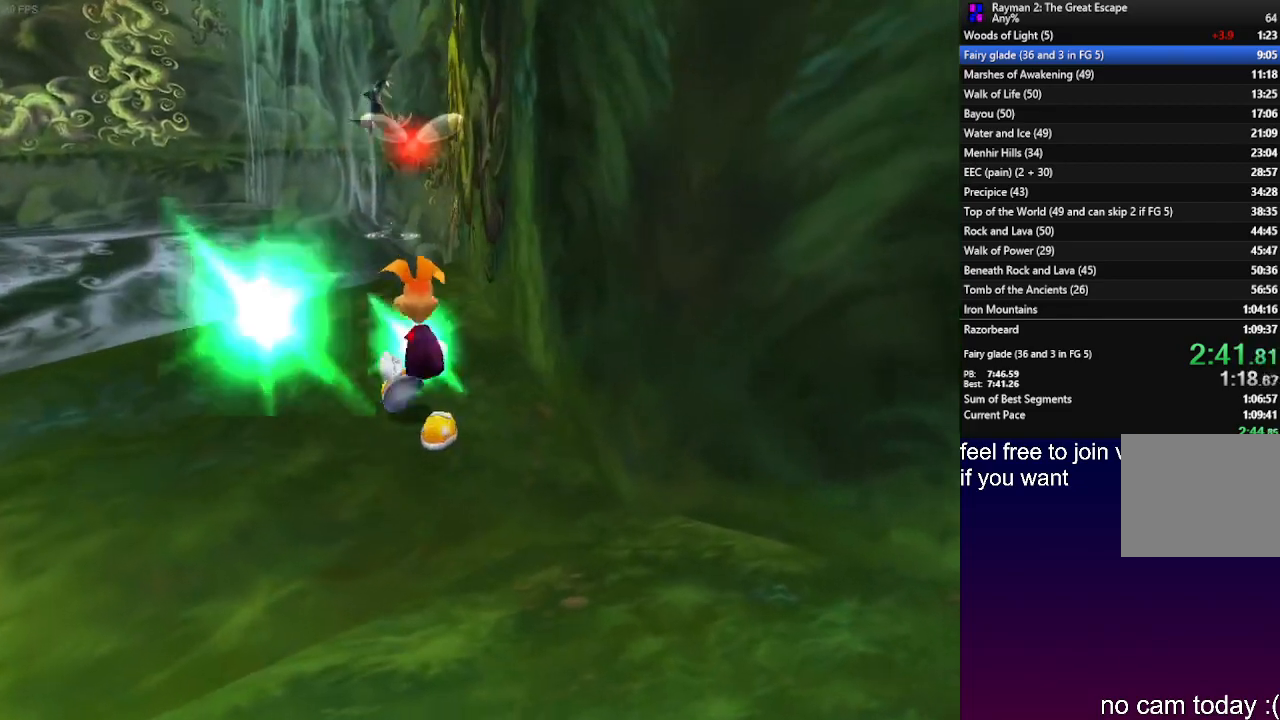
{"dt_ms": 500, "buttons": [], "left_stick": "up", "right_stick": "center", "events": [[67, "L1", "down"], [167, "L1", "up"], [250, "L1", "down"], [333, "L1", "up"]]}
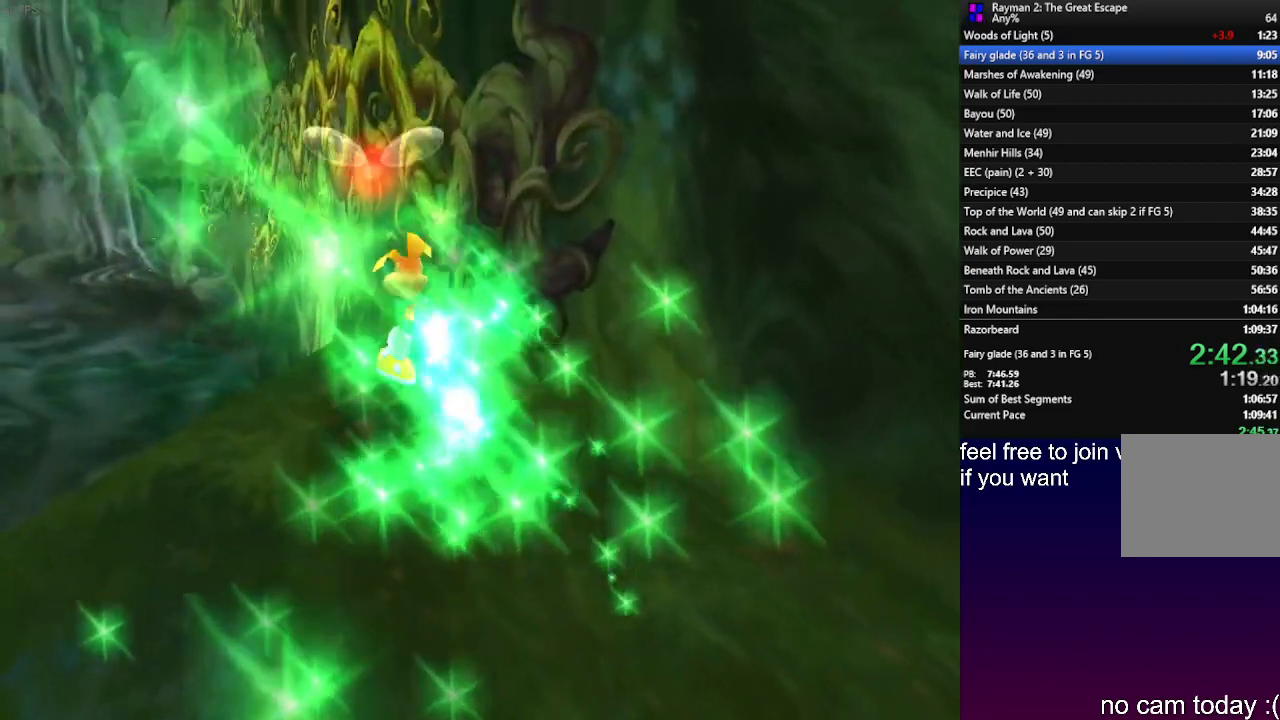
{"dt_ms": 1000, "buttons": [], "left_stick": "left", "right_stick": "center"}